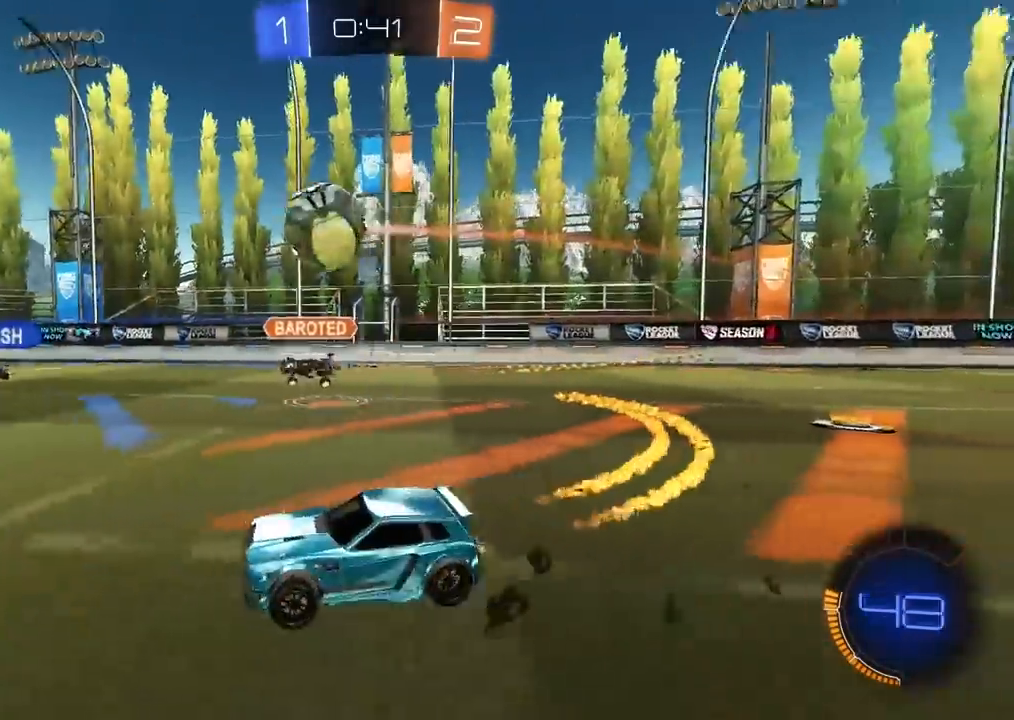
Gameplay with a controller (PlayStation layout); each line is a JSON object with the inputs held at the frame after it (dt_ms = milliseconds from this image to that frame). "events" lists button and stick changes between this image and that frame as [ms after this image, input, new state], when the widget could be followed in between.
{"dt_ms": 1000, "buttons": ["R2"], "left_stick": "left", "right_stick": "center", "events": [[500, "left_stick", "left"], [567, "CIRCLE", "up"]]}
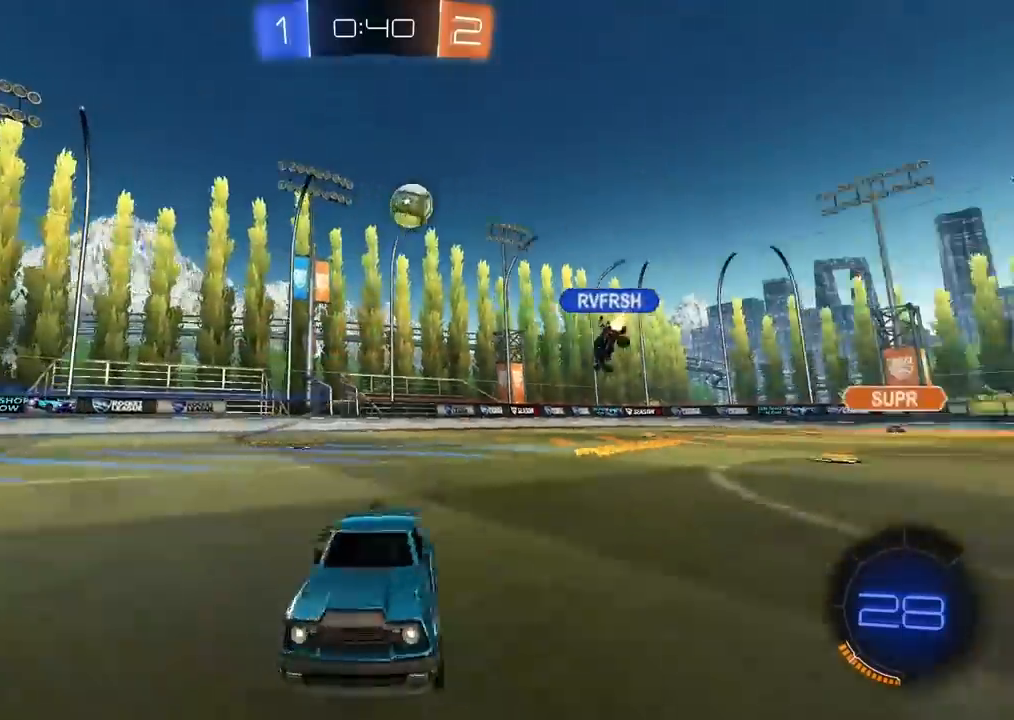
{"dt_ms": 500, "buttons": ["R2"], "left_stick": "left", "right_stick": "center", "events": [[350, "L1", "down"], [450, "L1", "up"]]}
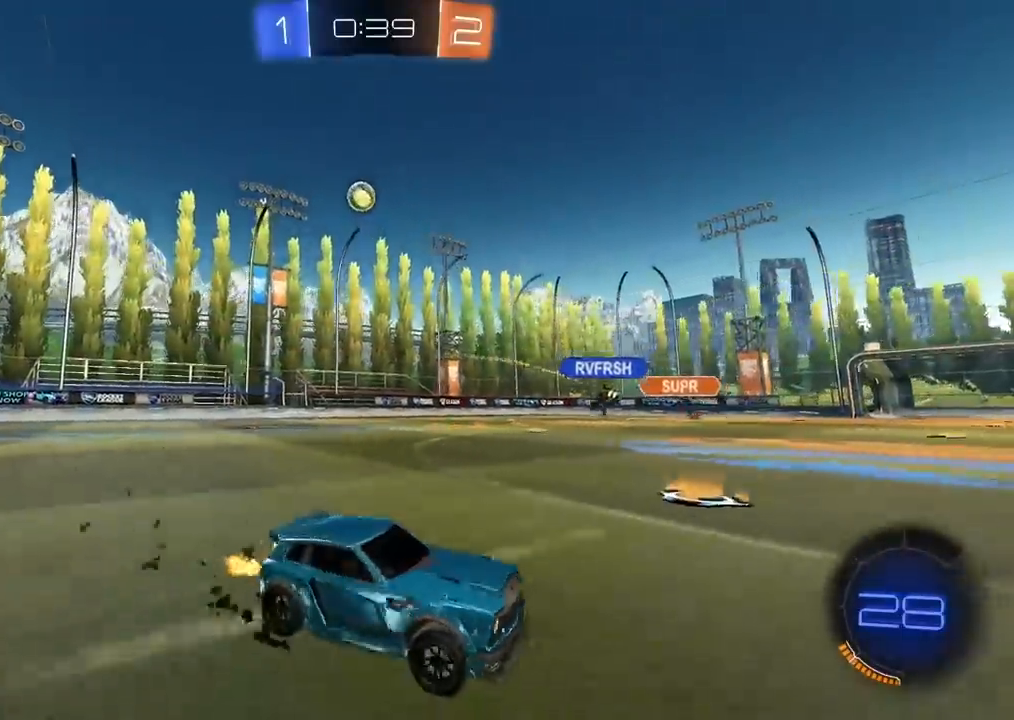
{"dt_ms": 500, "buttons": ["R2"], "left_stick": "left", "right_stick": "center", "events": [[333, "L1", "down"], [450, "L1", "up"]]}
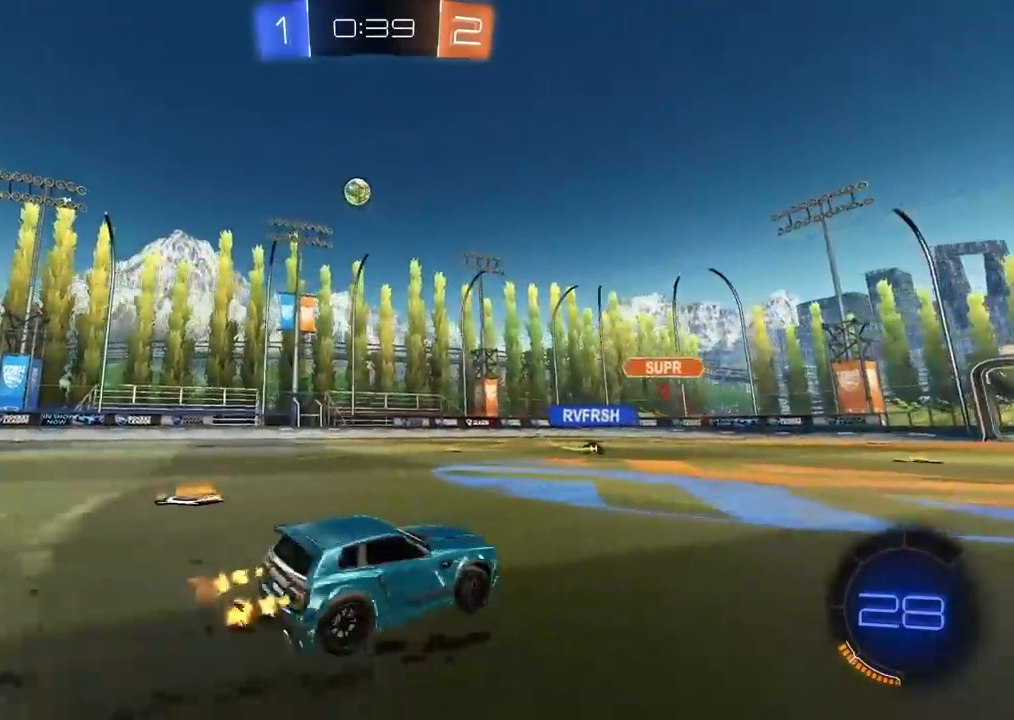
{"dt_ms": 500, "buttons": ["R2"], "left_stick": "left", "right_stick": "center", "events": [[183, "L1", "down"], [300, "L1", "up"]]}
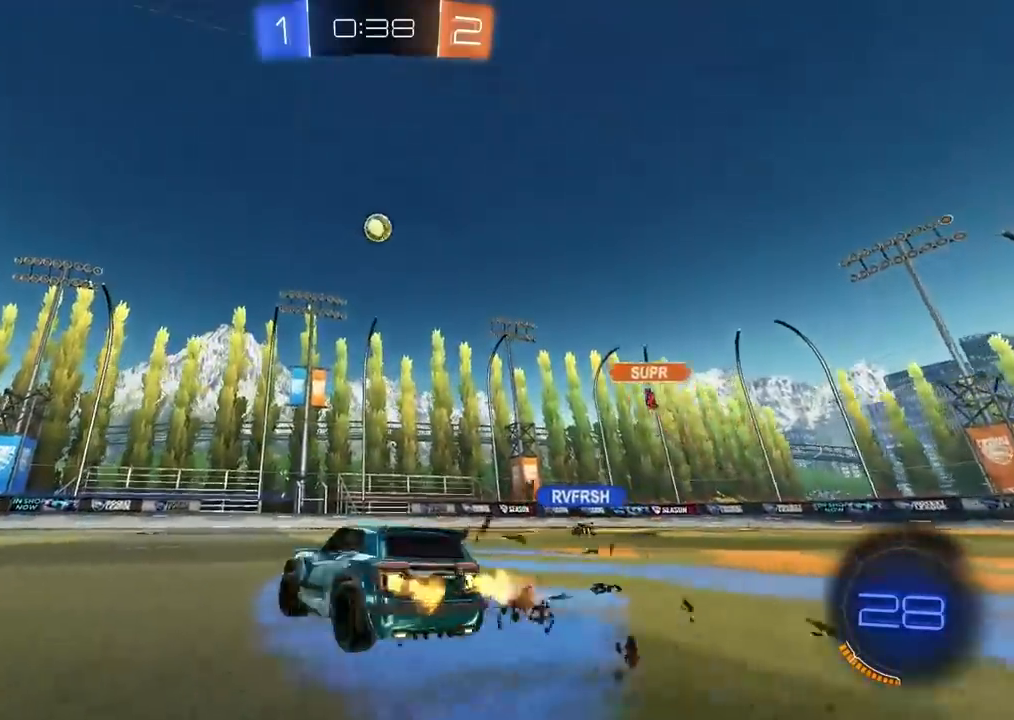
{"dt_ms": 500, "buttons": ["R2"], "left_stick": "left", "right_stick": "center", "events": []}
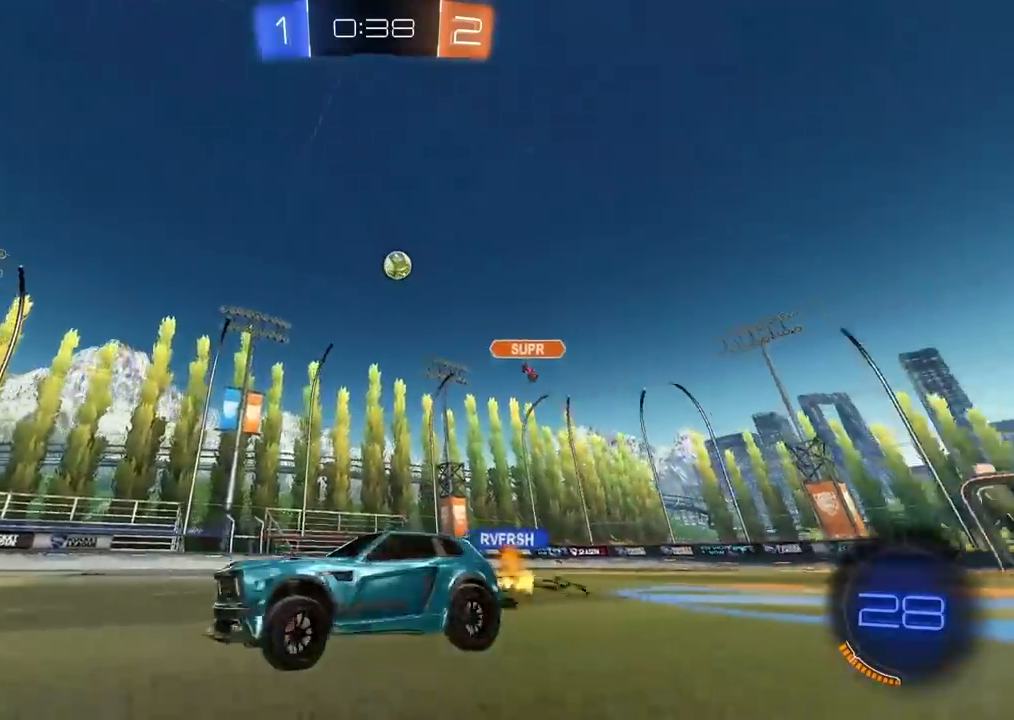
{"dt_ms": 500, "buttons": ["R2"], "left_stick": "center", "right_stick": "center", "events": [[67, "left_stick", "up"], [83, "CROSS", "down"], [350, "CROSS", "up"], [417, "left_stick", "center"]]}
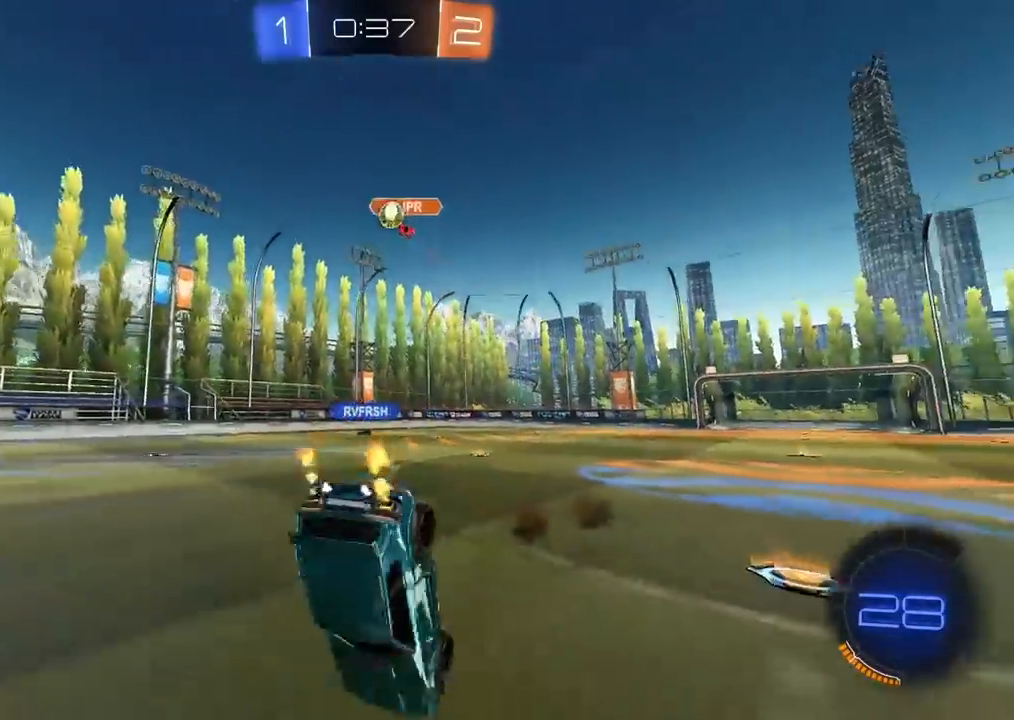
{"dt_ms": 500, "buttons": ["R2"], "left_stick": "center", "right_stick": "center", "events": []}
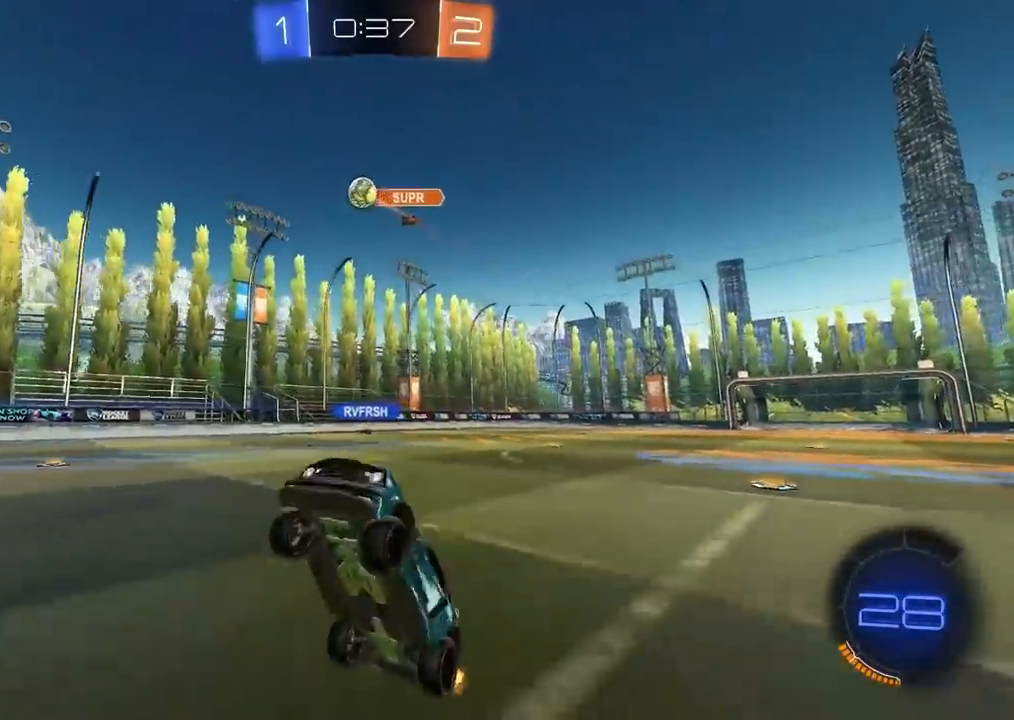
{"dt_ms": 500, "buttons": ["CIRCLE", "R2"], "left_stick": "right", "right_stick": "center", "events": [[167, "left_stick", "right"], [500, "CIRCLE", "down"]]}
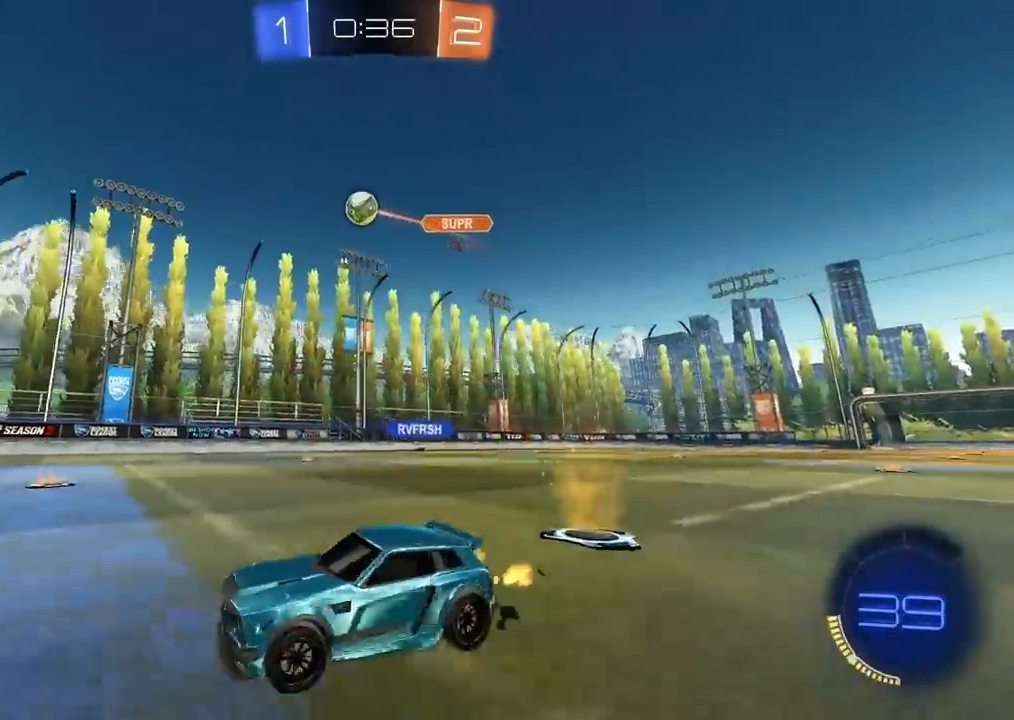
{"dt_ms": 500, "buttons": ["CROSS", "CIRCLE", "R2"], "left_stick": "center", "right_stick": "center"}
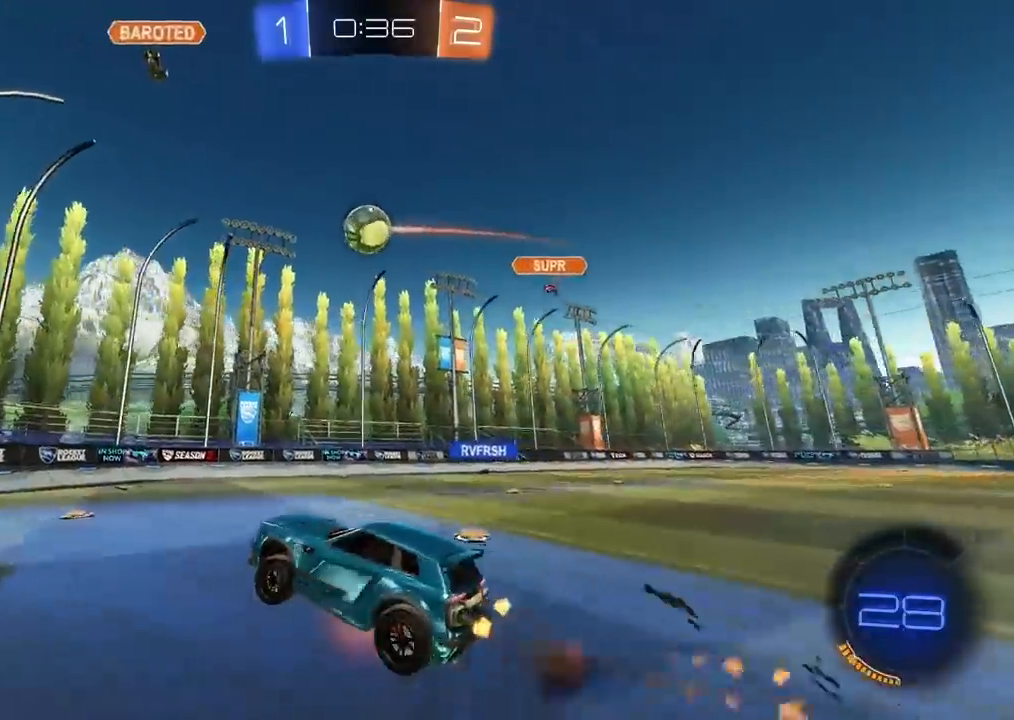
{"dt_ms": 500, "buttons": ["L2", "R2"], "left_stick": "center", "right_stick": "center", "events": [[50, "left_stick", "up-right"], [183, "left_stick", "center"], [333, "left_stick", "up"], [367, "L2", "down"], [417, "CROSS", "up"], [433, "CIRCLE", "up"], [467, "left_stick", "center"]]}
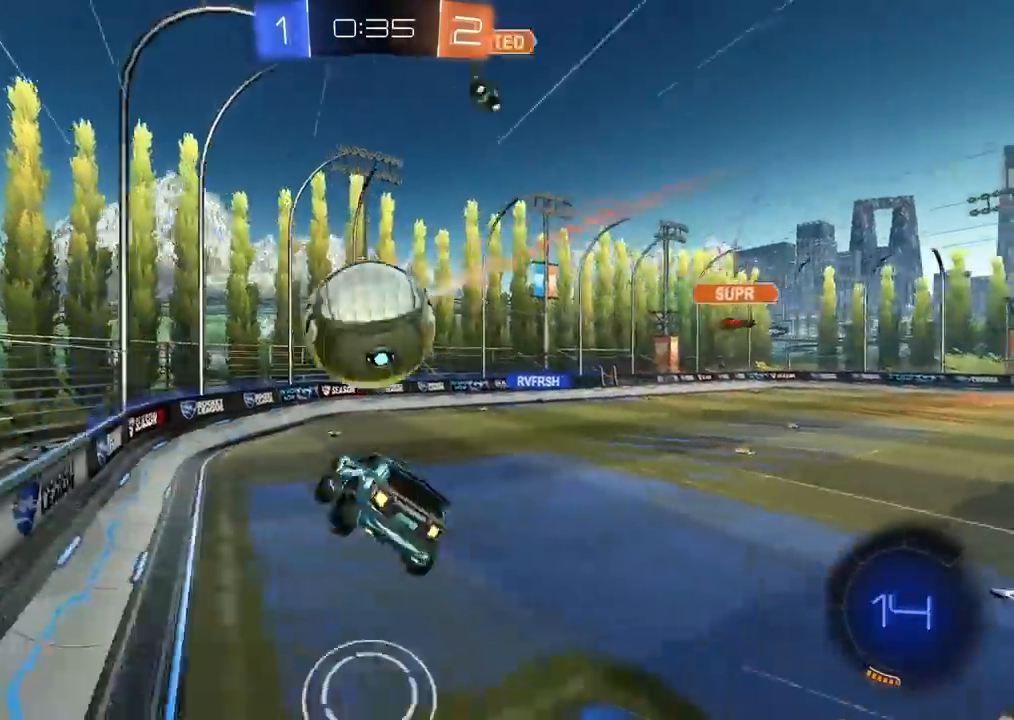
{"dt_ms": 500, "buttons": ["R2"], "left_stick": "center", "right_stick": "center", "events": [[150, "L2", "up"]]}
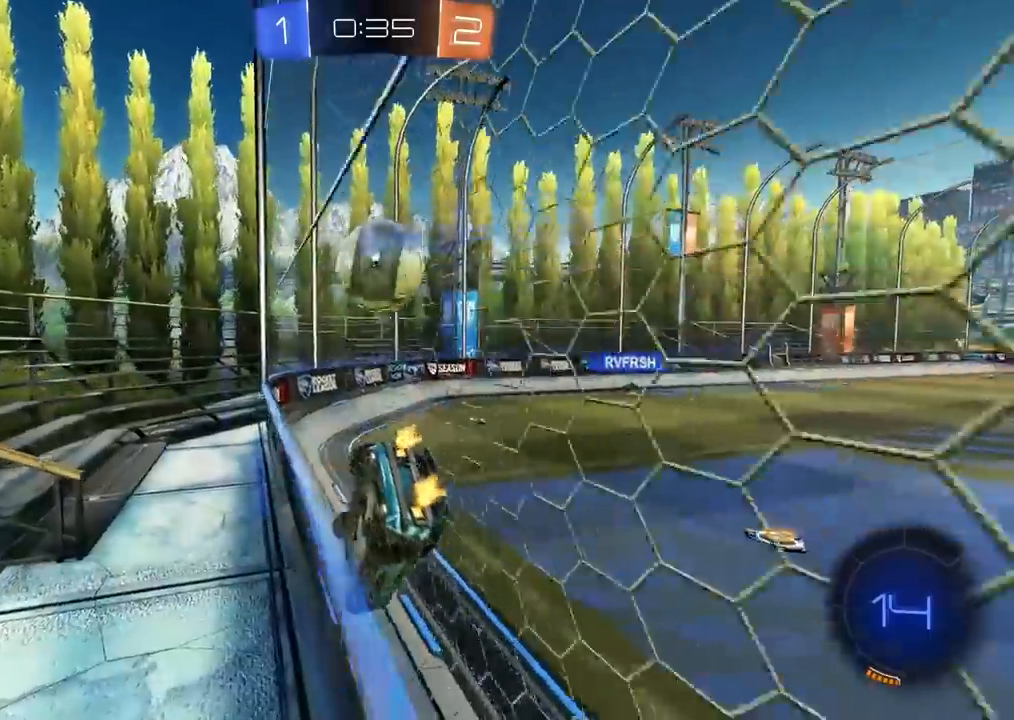
{"dt_ms": 500, "buttons": ["R2"], "left_stick": "left", "right_stick": "center", "events": [[467, "left_stick", "left"]]}
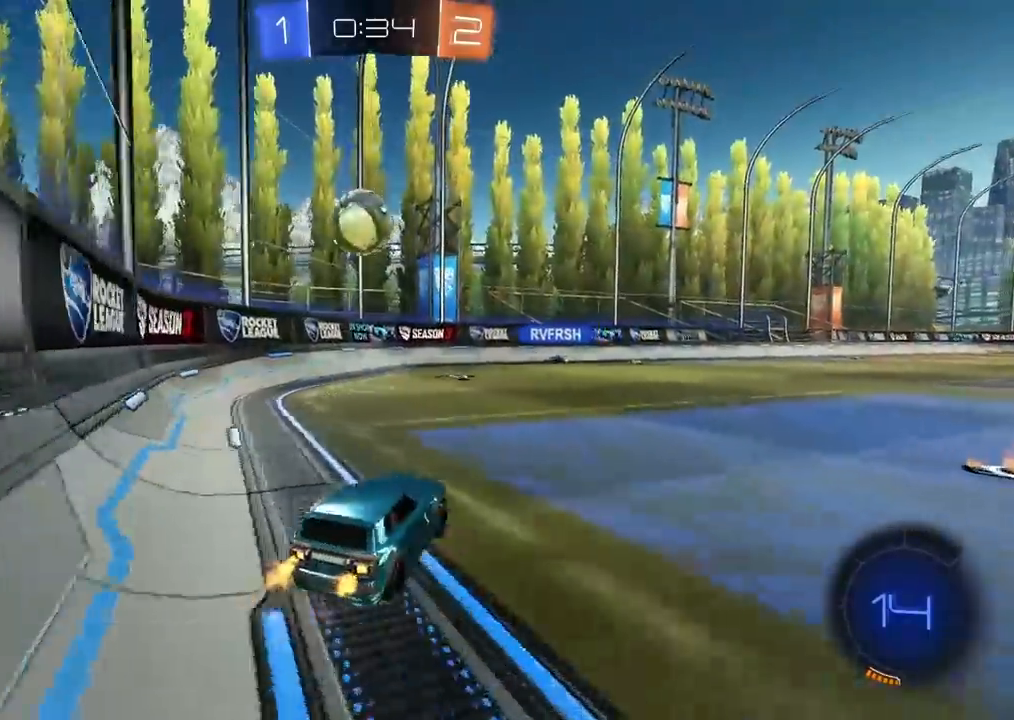
{"dt_ms": 500, "buttons": ["R2"], "left_stick": "center", "right_stick": "center", "events": [[50, "left_stick", "center"]]}